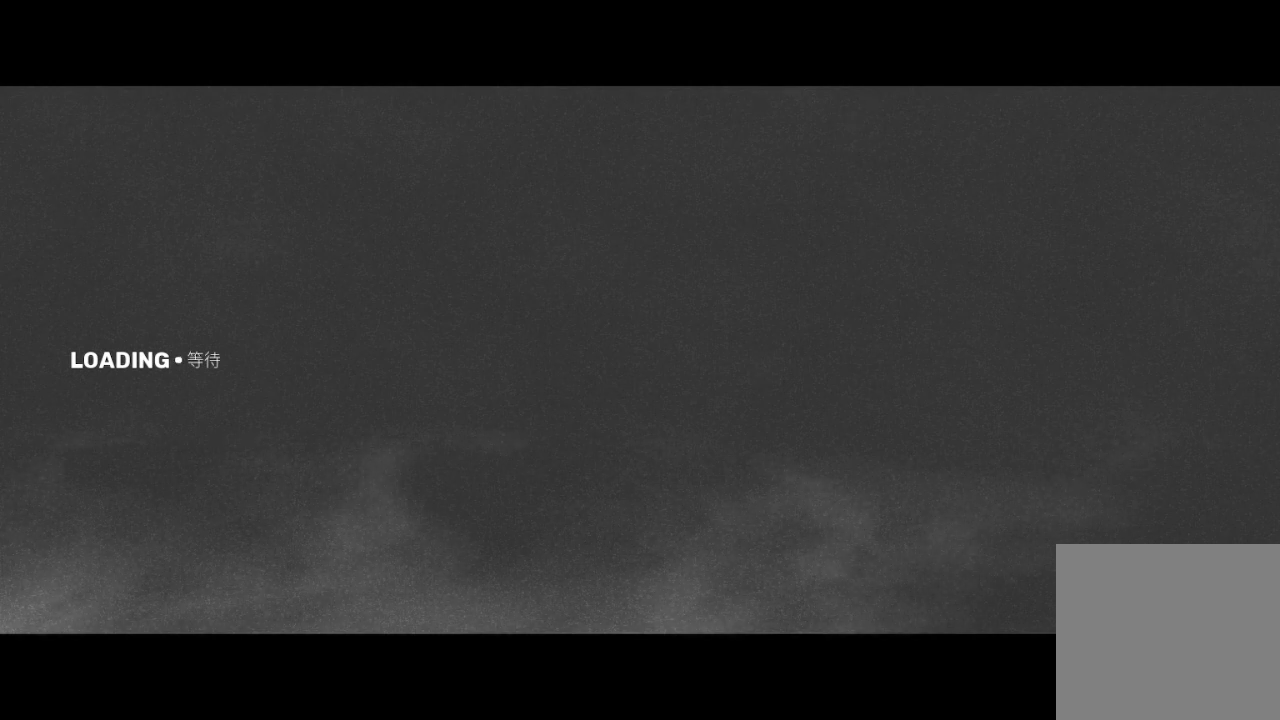
Gameplay with a controller (Xbox layout); each line is a JSON object with the inputs held at the frame after it. "events" lists button and stick changes between this image and that frame as [ms after this image, input, new state], when the widget could be followed in between.
{"buttons": ["A"], "left_stick": "center", "right_stick": "center", "events": [[433, "A", "down"]]}
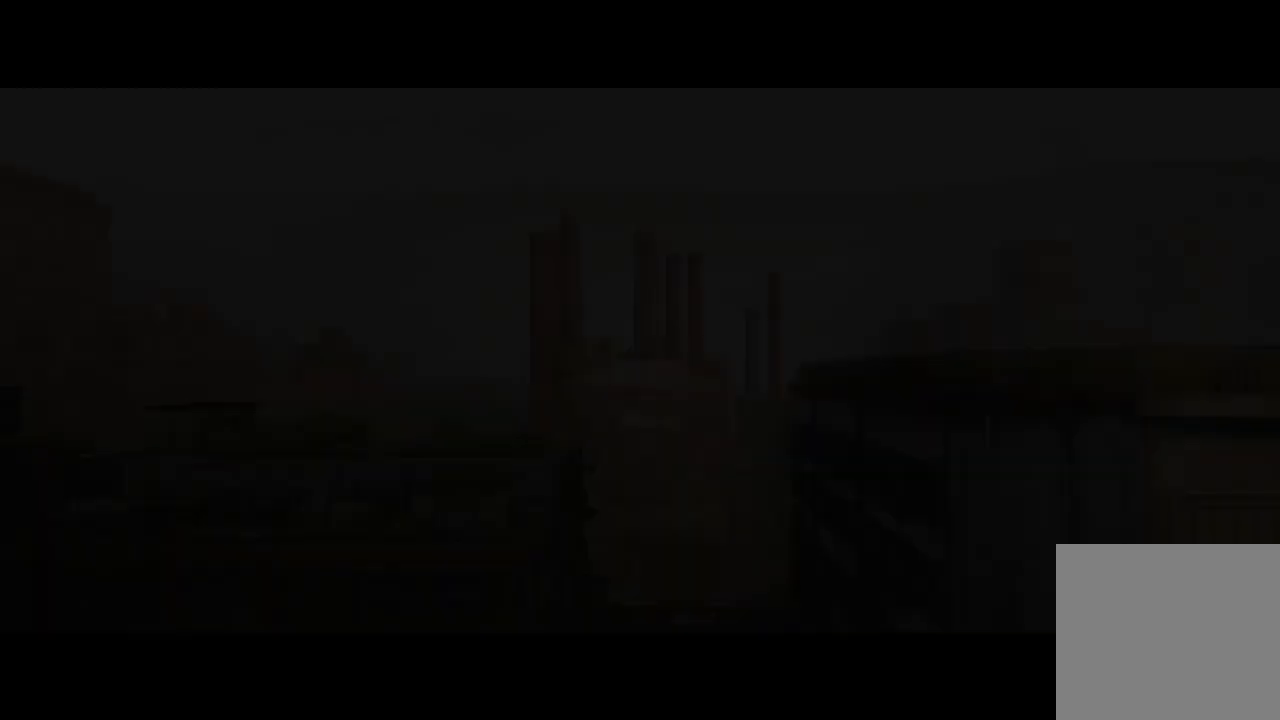
{"buttons": [], "left_stick": "center", "right_stick": "center", "events": [[33, "A", "up"], [333, "A", "down"], [367, "A", "up"]]}
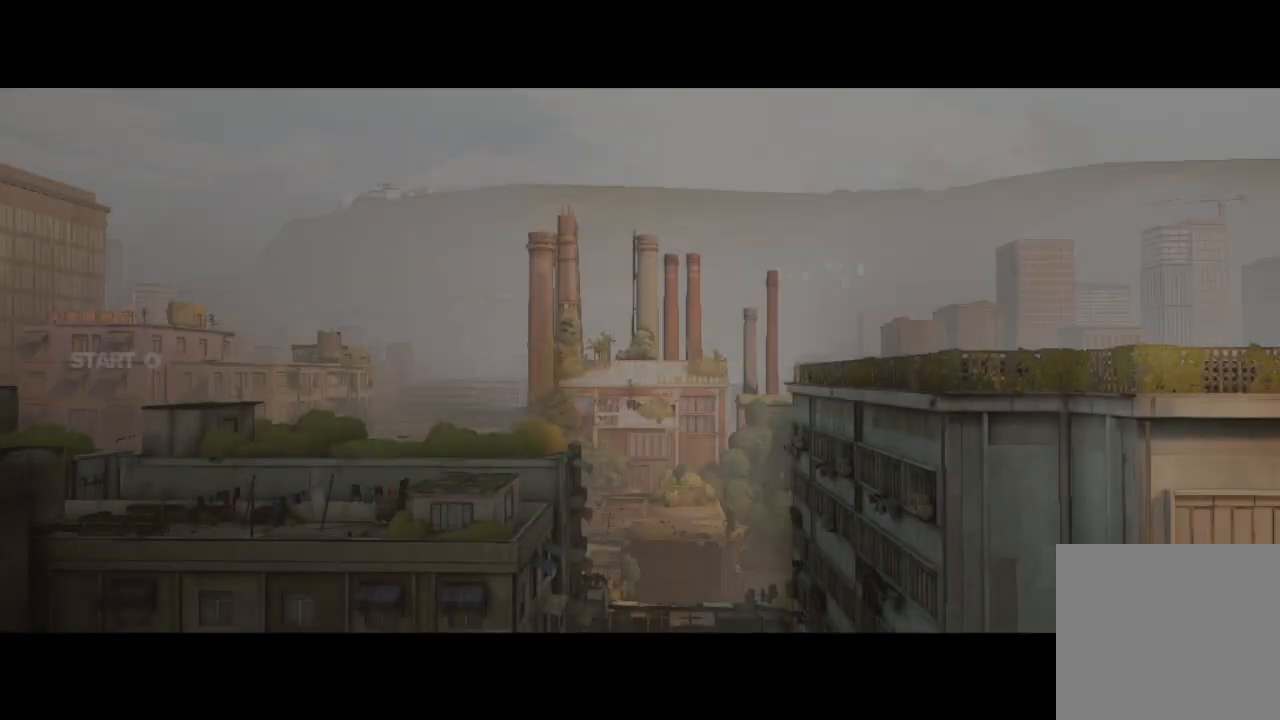
{"buttons": [], "left_stick": "center", "right_stick": "center", "events": []}
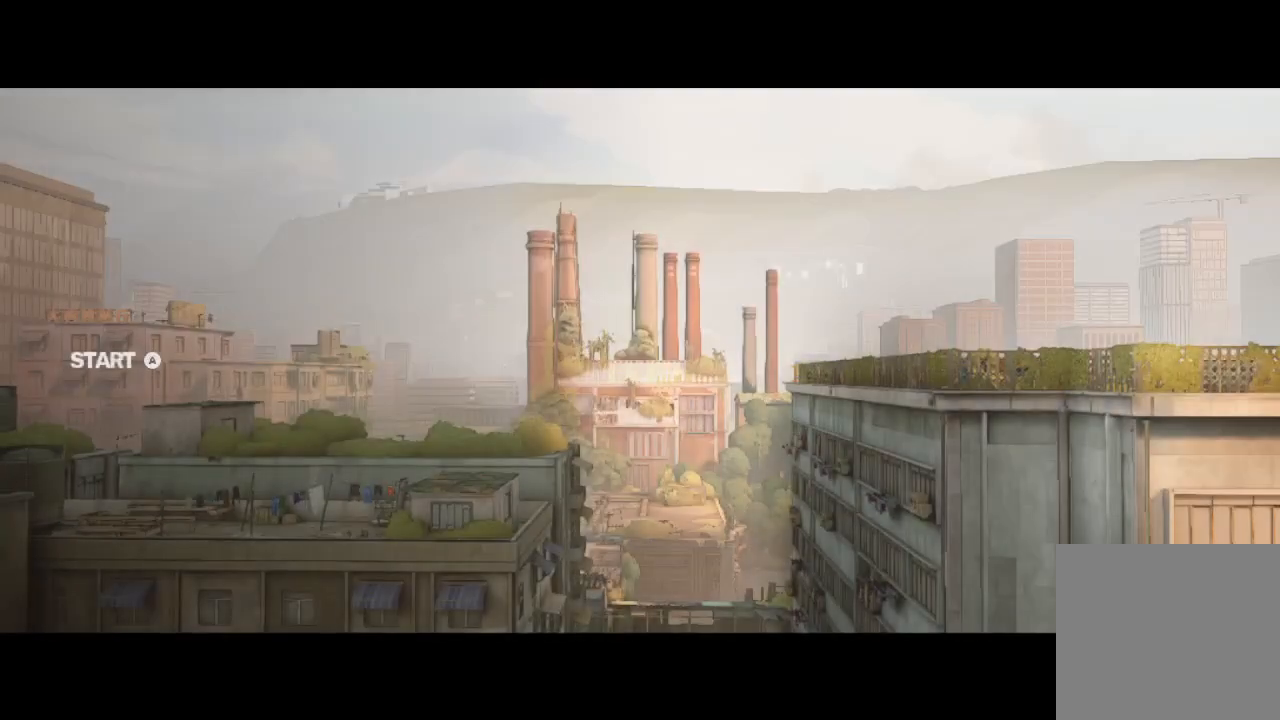
{"buttons": [], "left_stick": "center", "right_stick": "center", "events": [[167, "A", "down"], [233, "A", "up"], [367, "A", "down"], [433, "A", "up"]]}
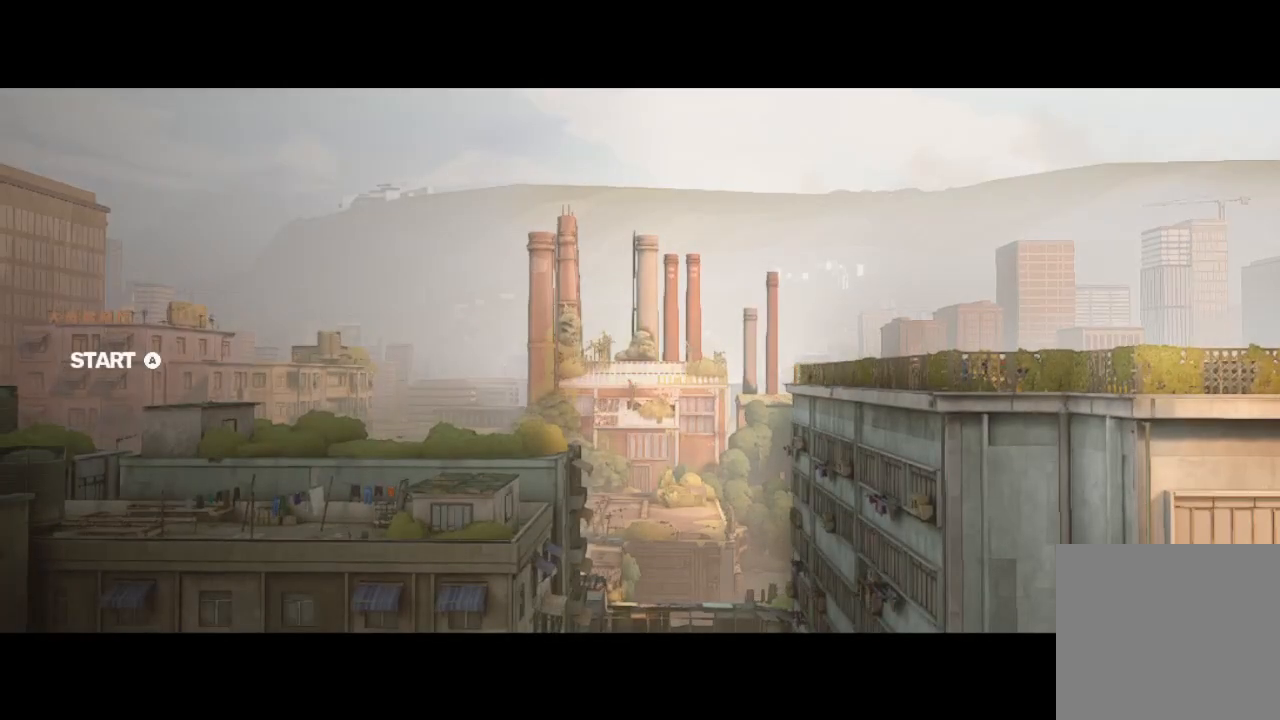
{"buttons": [], "left_stick": "center", "right_stick": "center", "events": [[67, "A", "down"], [133, "A", "up"], [233, "A", "down"], [300, "A", "up"]]}
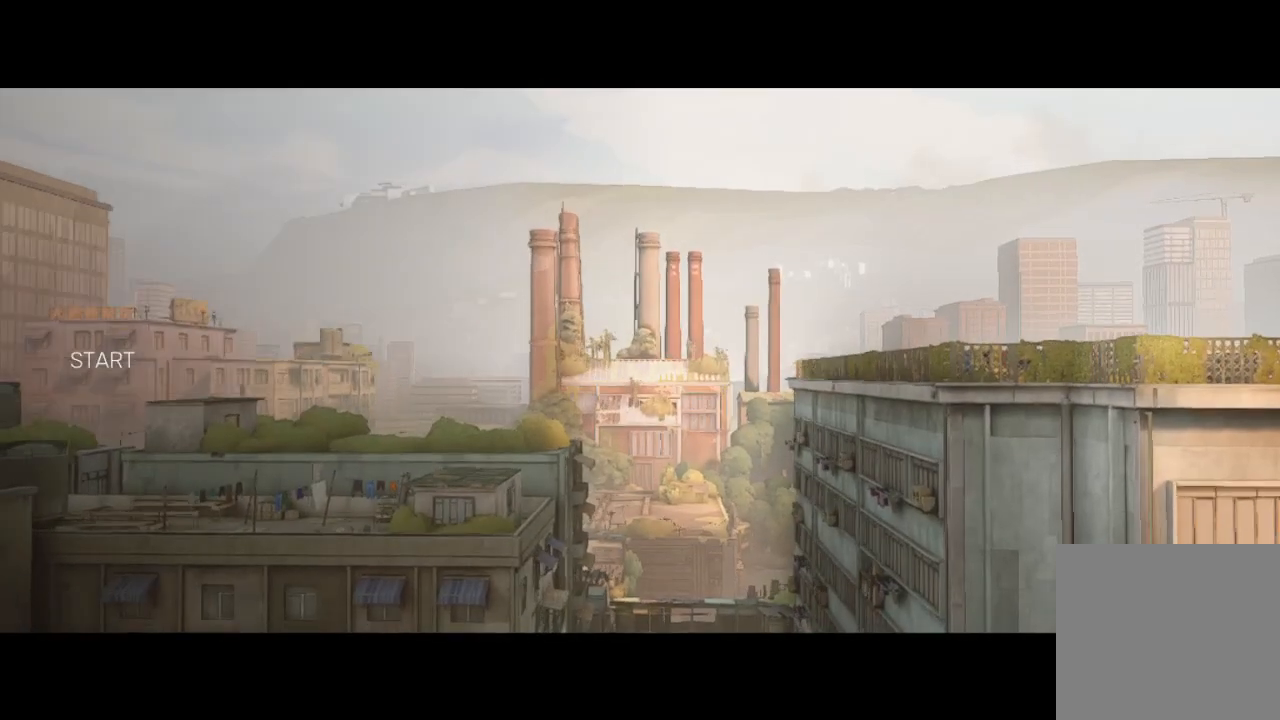
{"buttons": [], "left_stick": "center", "right_stick": "center", "events": [[33, "A", "down"], [67, "A", "up"]]}
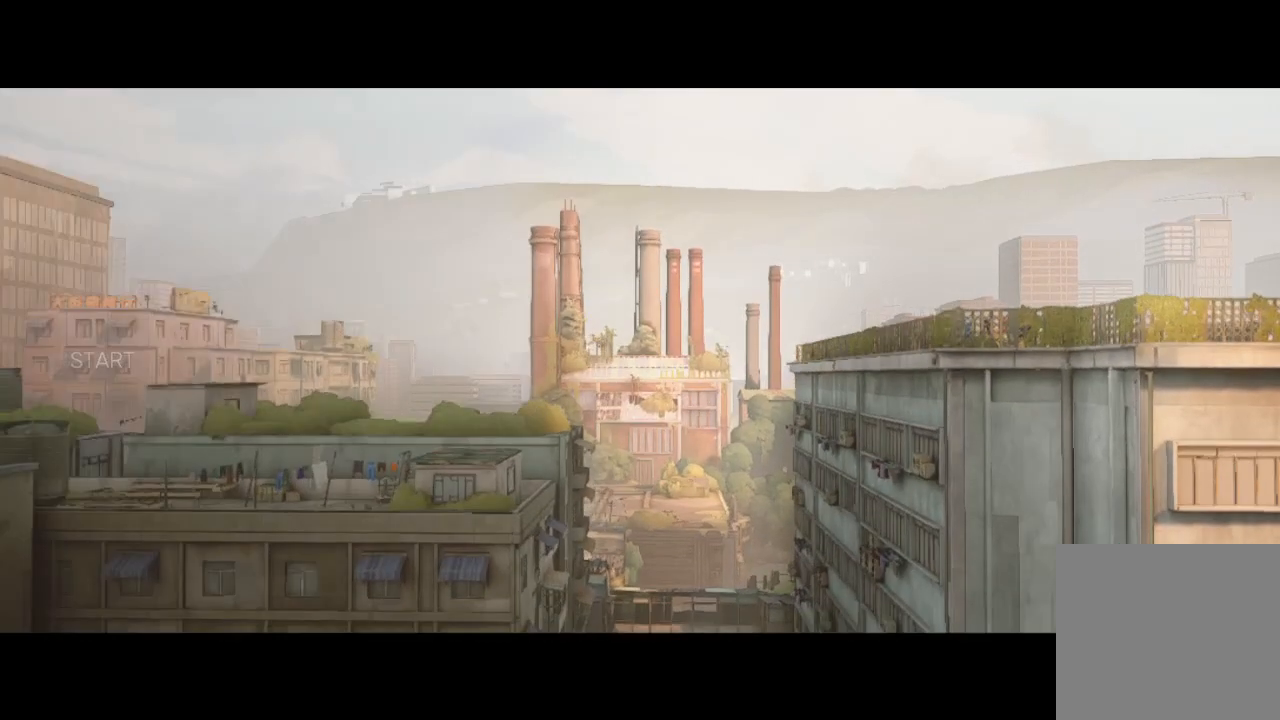
{"buttons": [], "left_stick": "center", "right_stick": "center", "events": []}
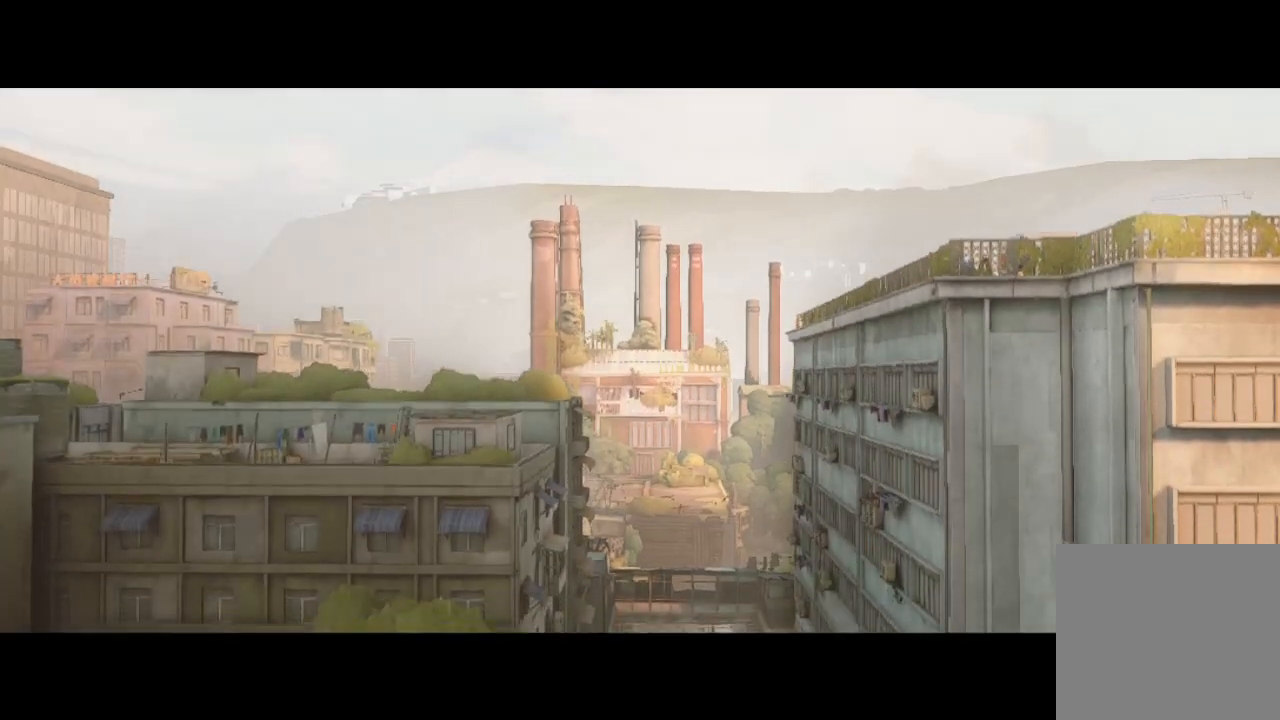
{"buttons": [], "left_stick": "center", "right_stick": "center", "events": []}
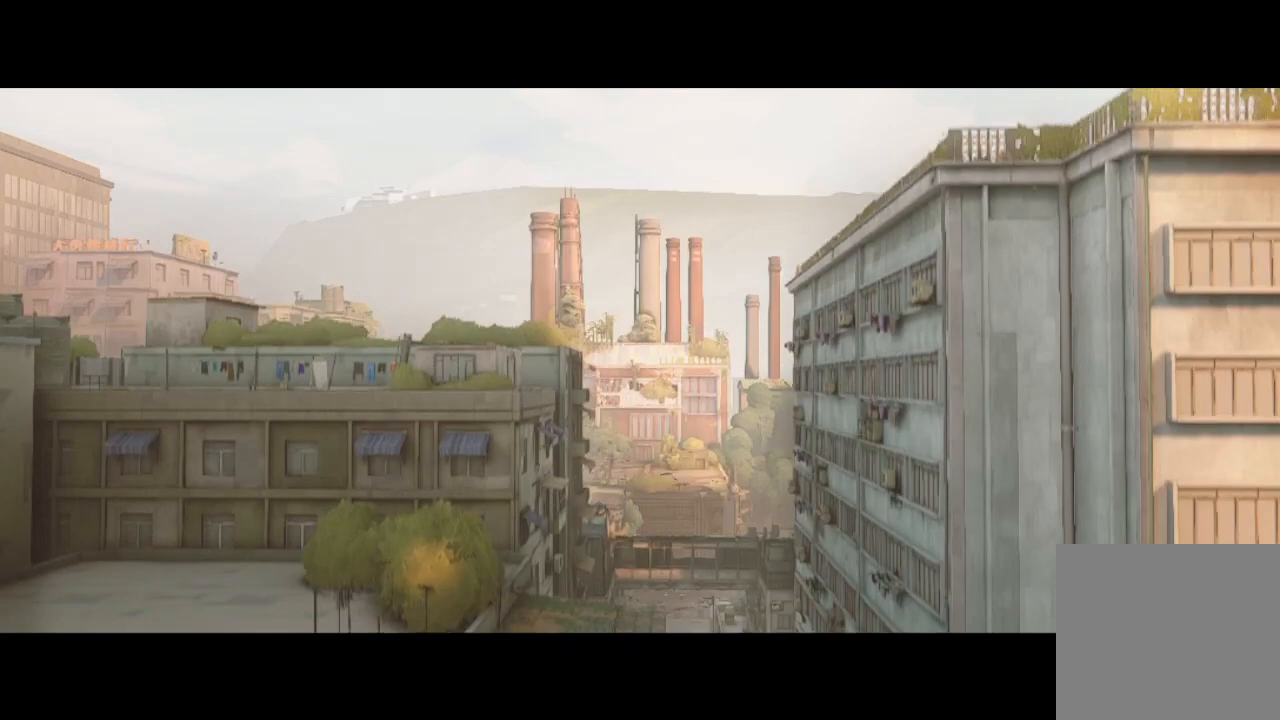
{"buttons": [], "left_stick": "center", "right_stick": "center", "events": []}
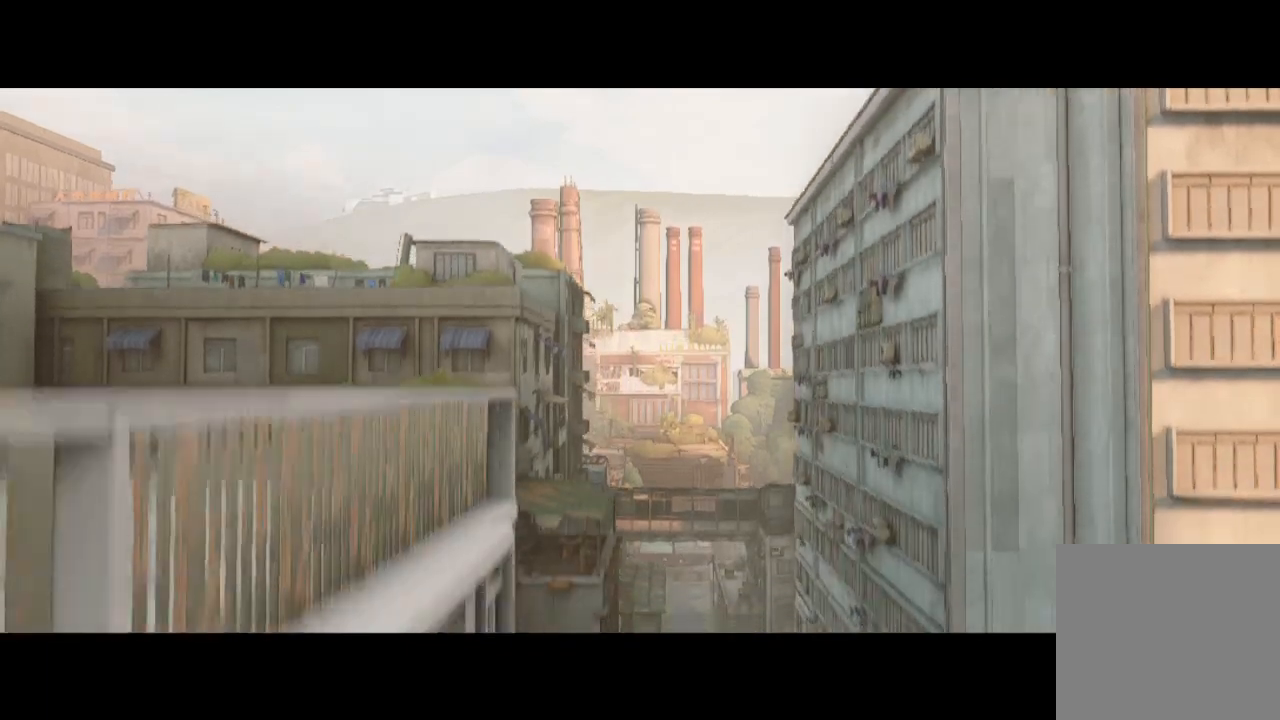
{"buttons": [], "left_stick": "center", "right_stick": "center", "events": []}
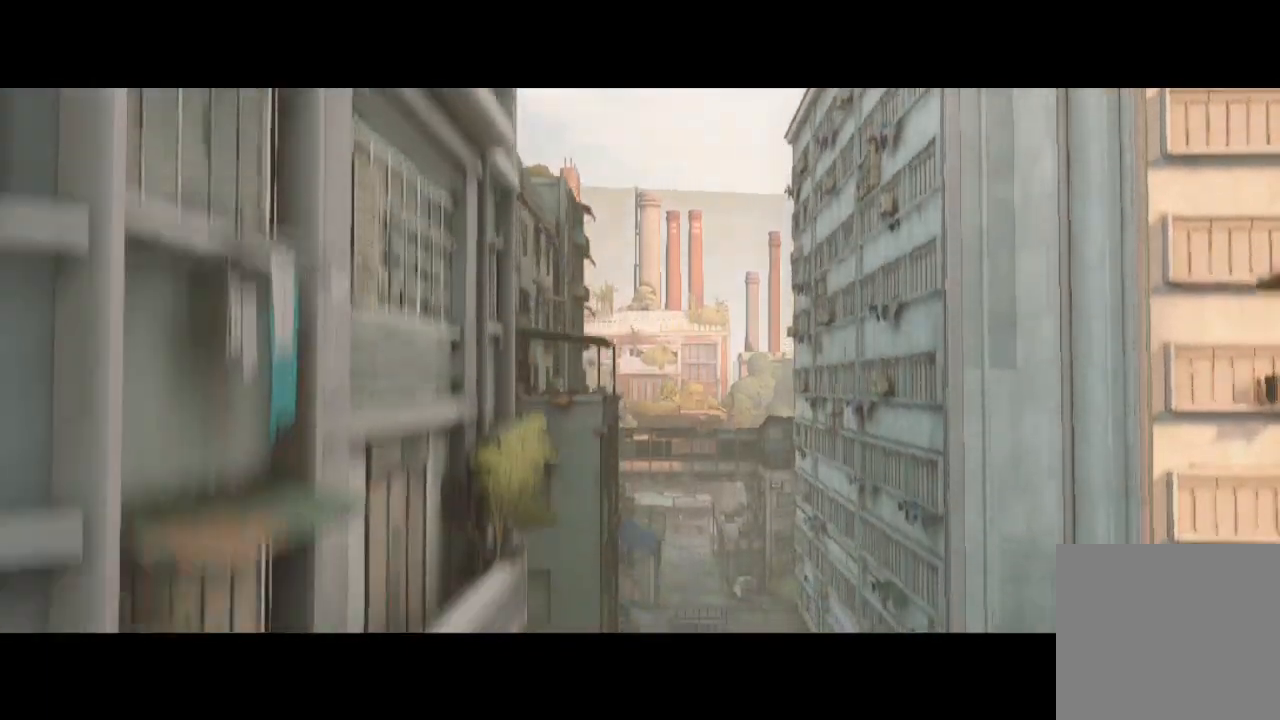
{"buttons": [], "left_stick": "center", "right_stick": "center", "events": [[400, "R2", "down"], [500, "R2", "up"]]}
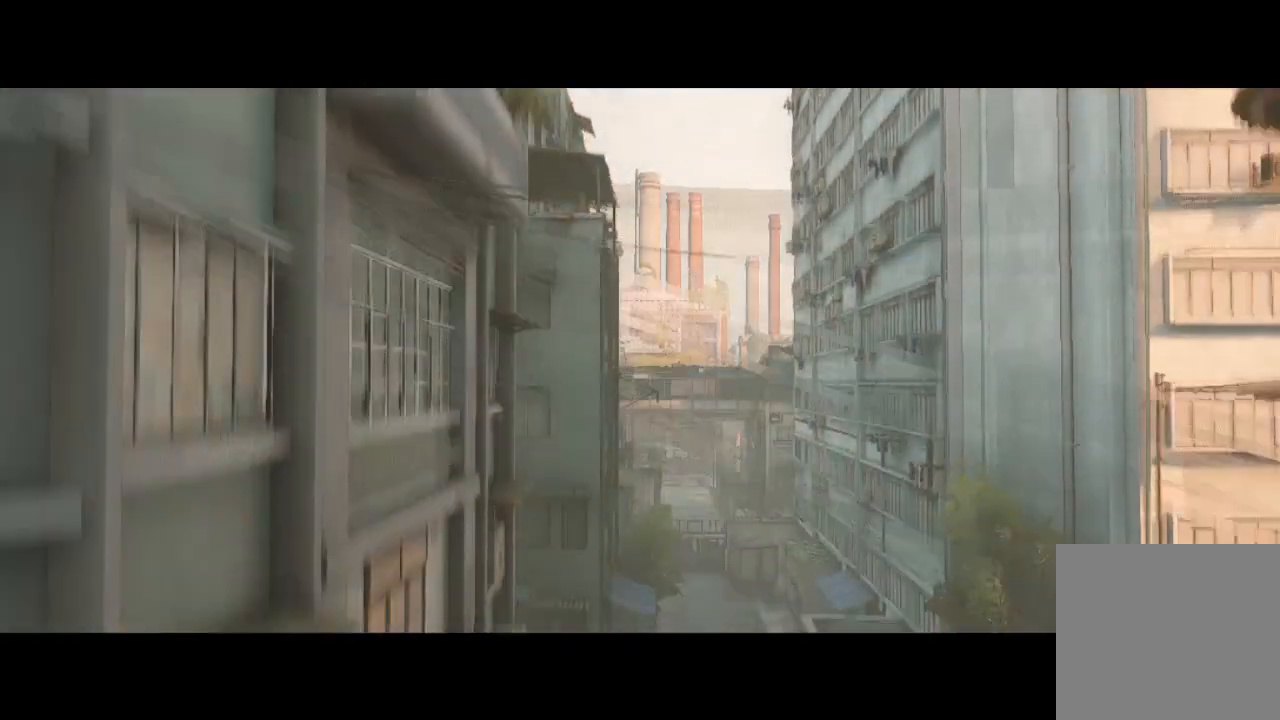
{"buttons": [], "left_stick": "center", "right_stick": "center", "events": []}
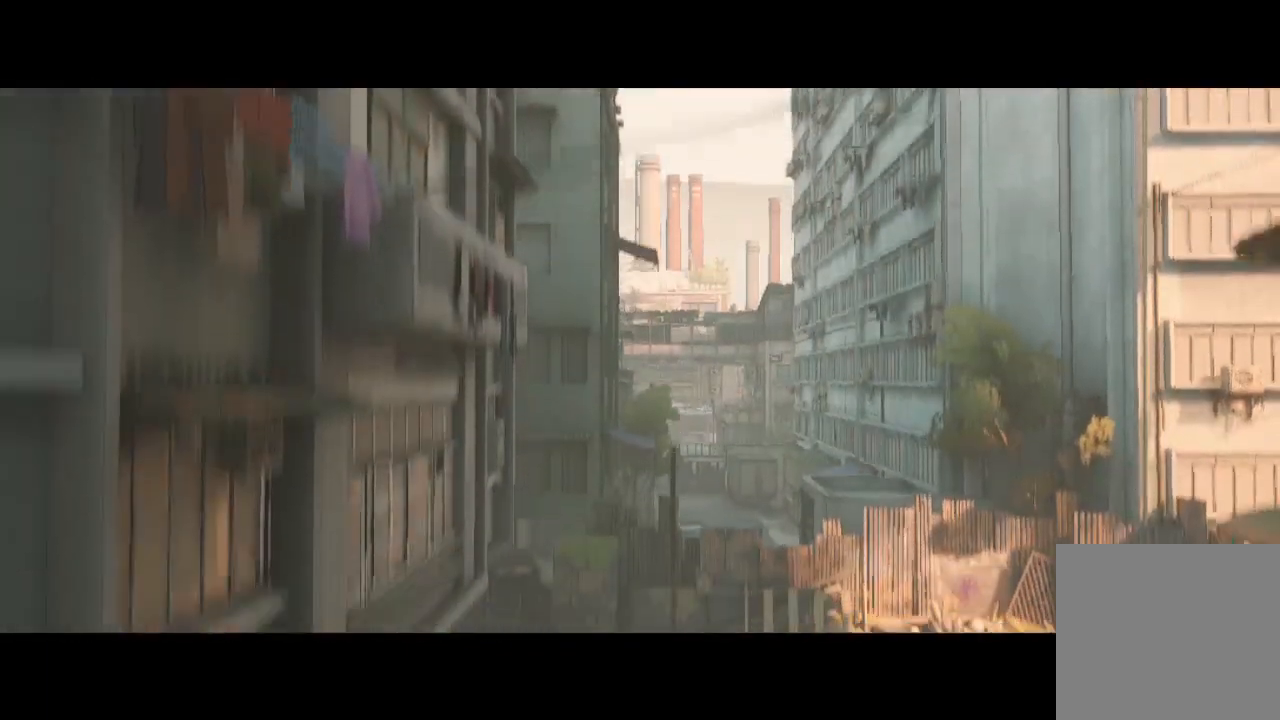
{"buttons": [], "left_stick": "center", "right_stick": "center", "events": []}
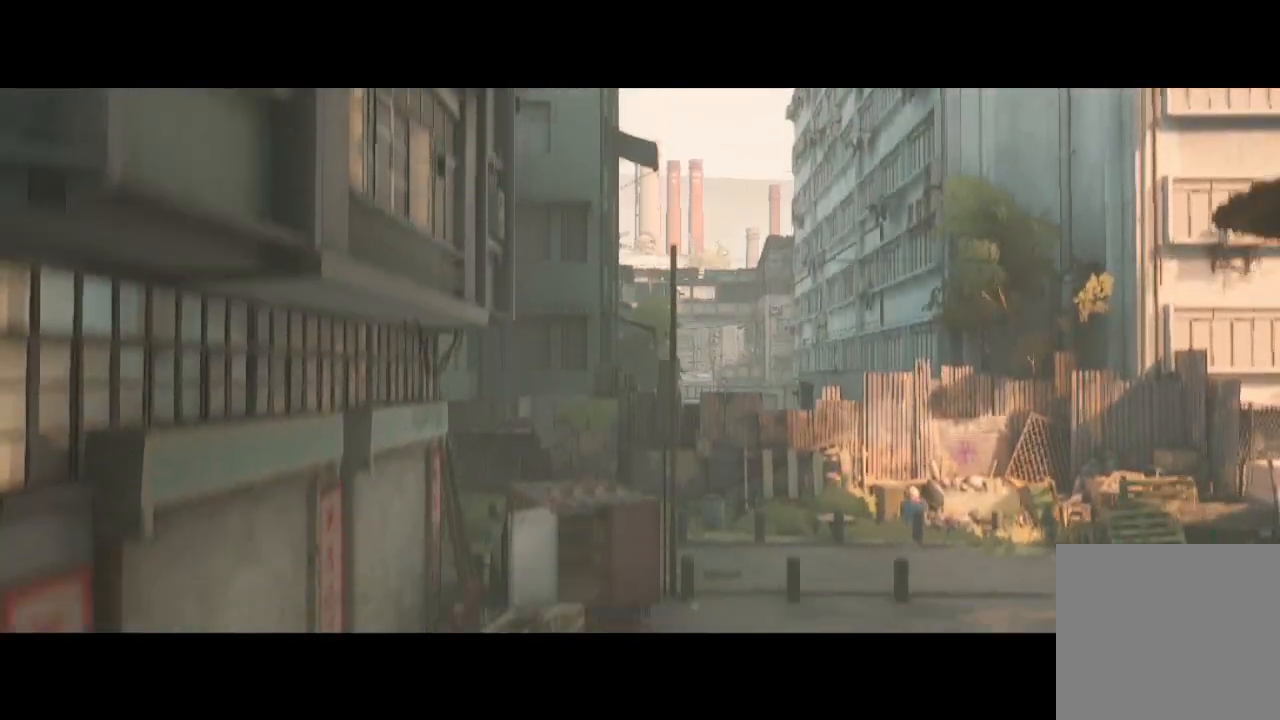
{"buttons": [], "left_stick": "center", "right_stick": "center", "events": []}
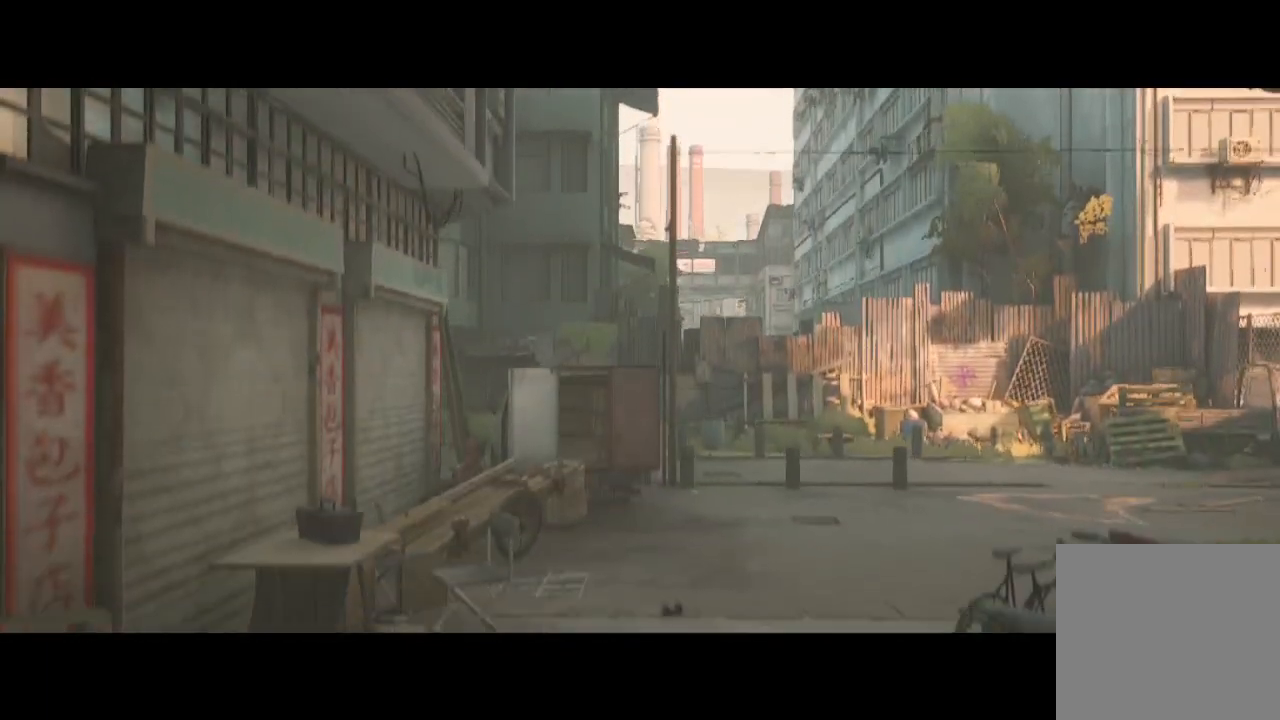
{"buttons": [], "left_stick": "center", "right_stick": "center", "events": []}
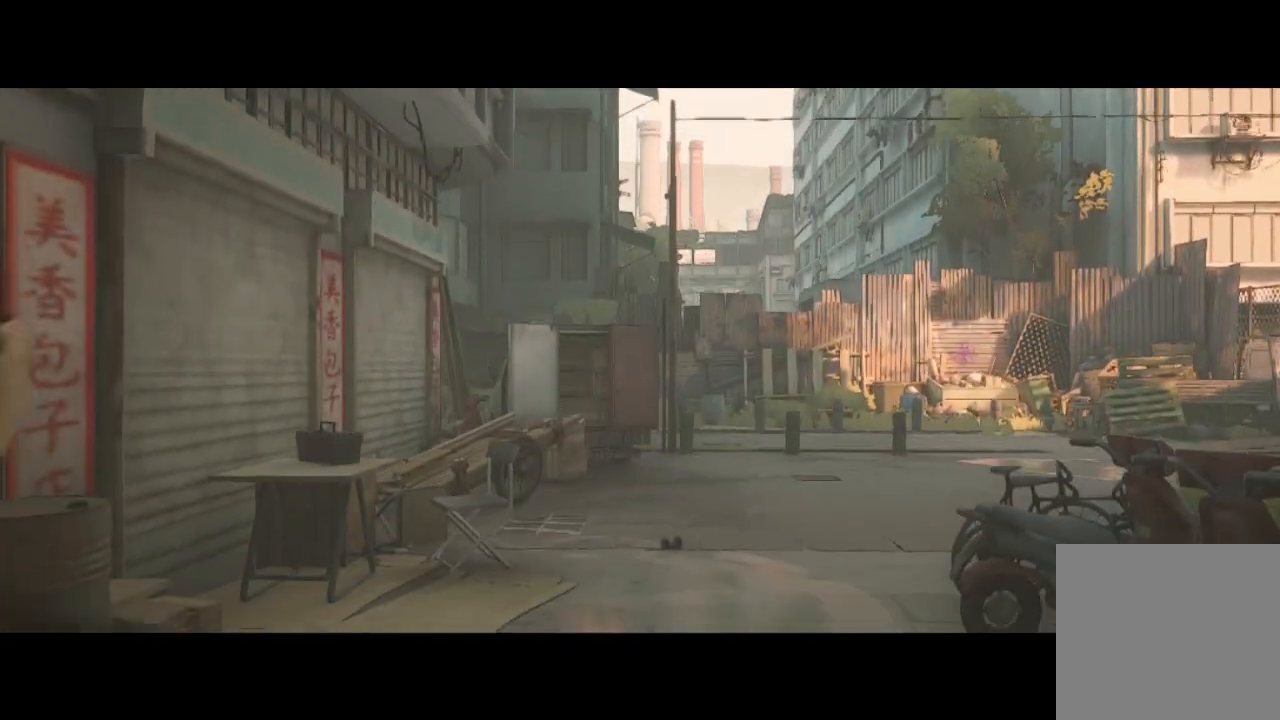
{"buttons": [], "left_stick": "center", "right_stick": "center", "events": []}
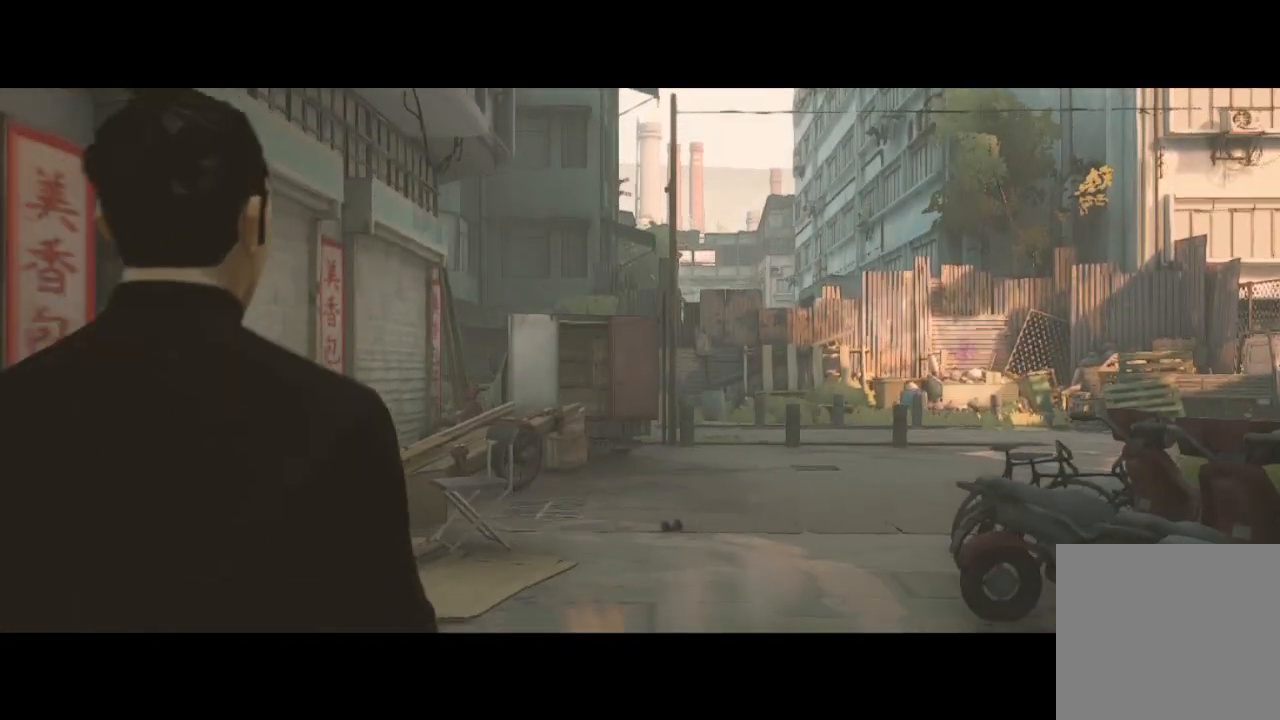
{"buttons": [], "left_stick": "center", "right_stick": "center", "events": []}
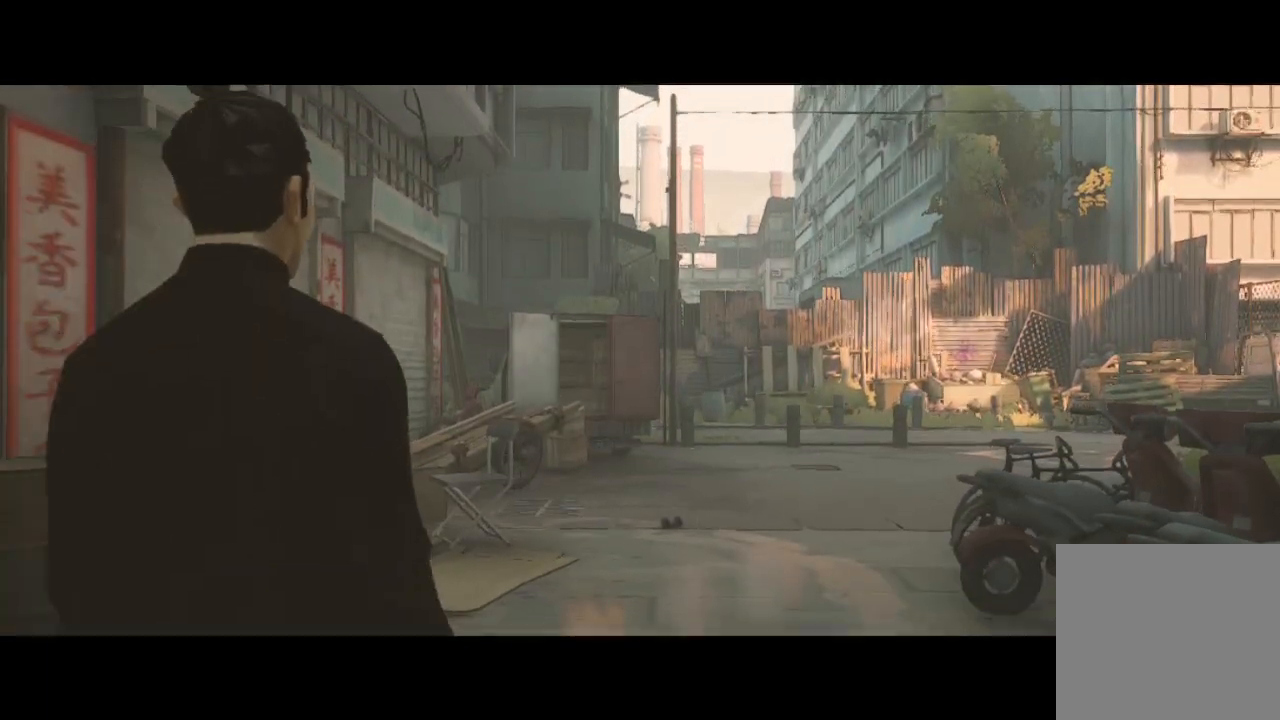
{"buttons": [], "left_stick": "center", "right_stick": "center", "events": []}
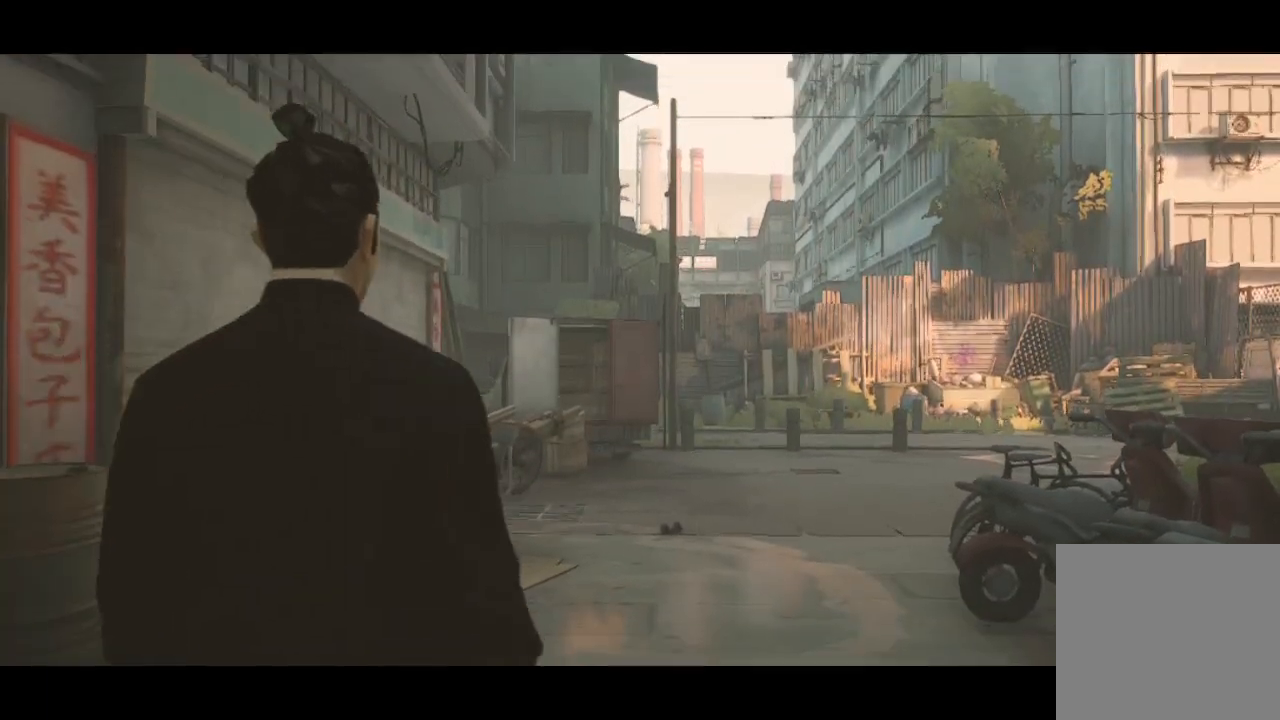
{"buttons": [], "left_stick": "center", "right_stick": "center", "events": []}
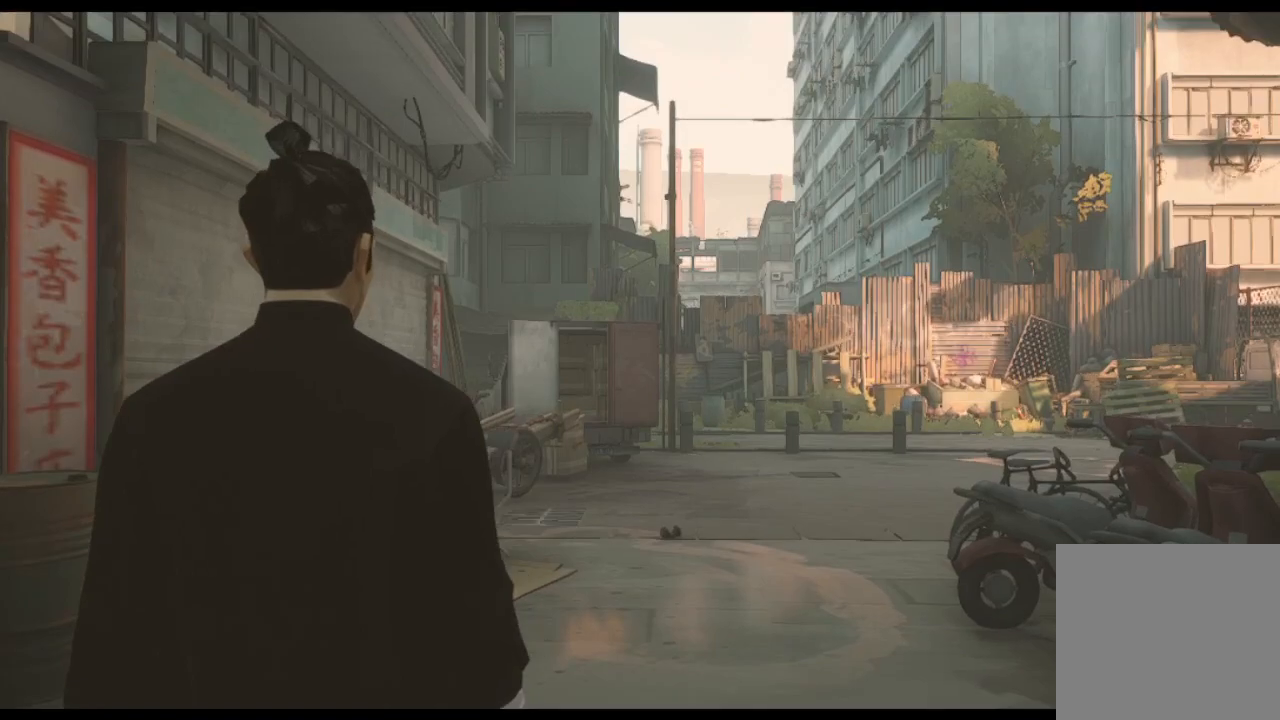
{"buttons": [], "left_stick": "center", "right_stick": "center", "events": []}
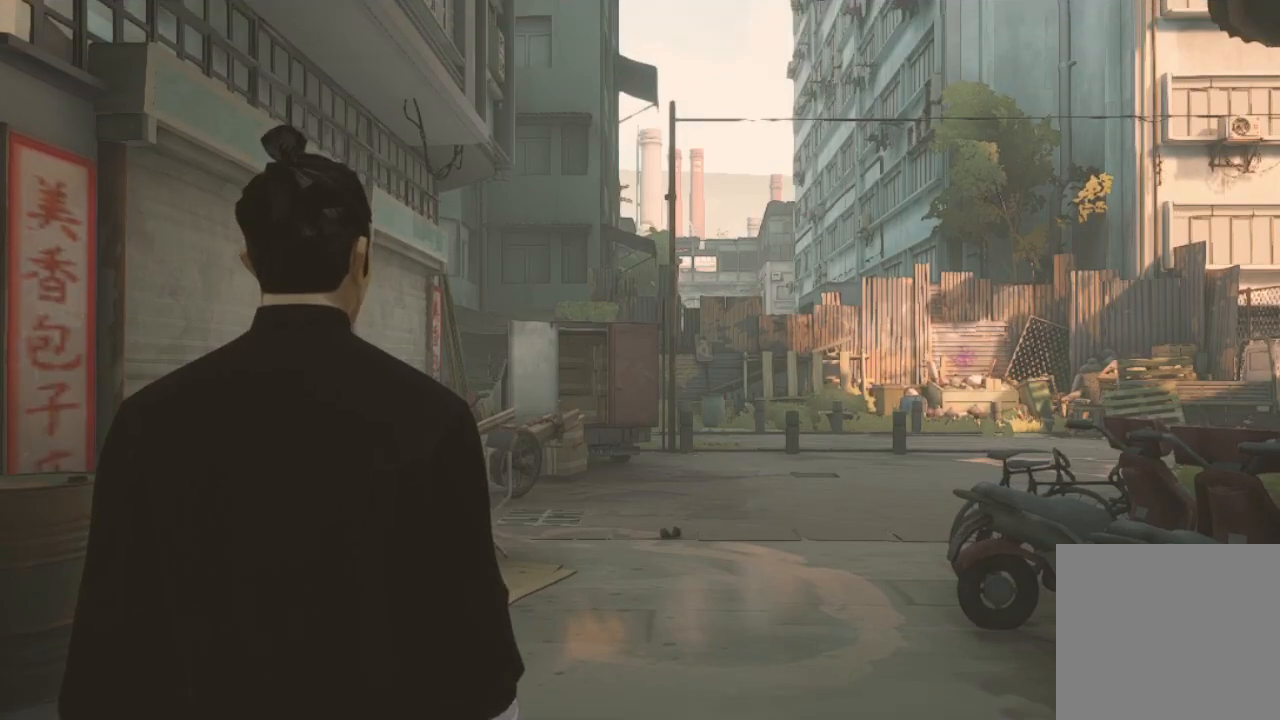
{"buttons": ["R2"], "left_stick": "up", "right_stick": "center", "events": [[200, "left_stick", "up"], [400, "R2", "down"]]}
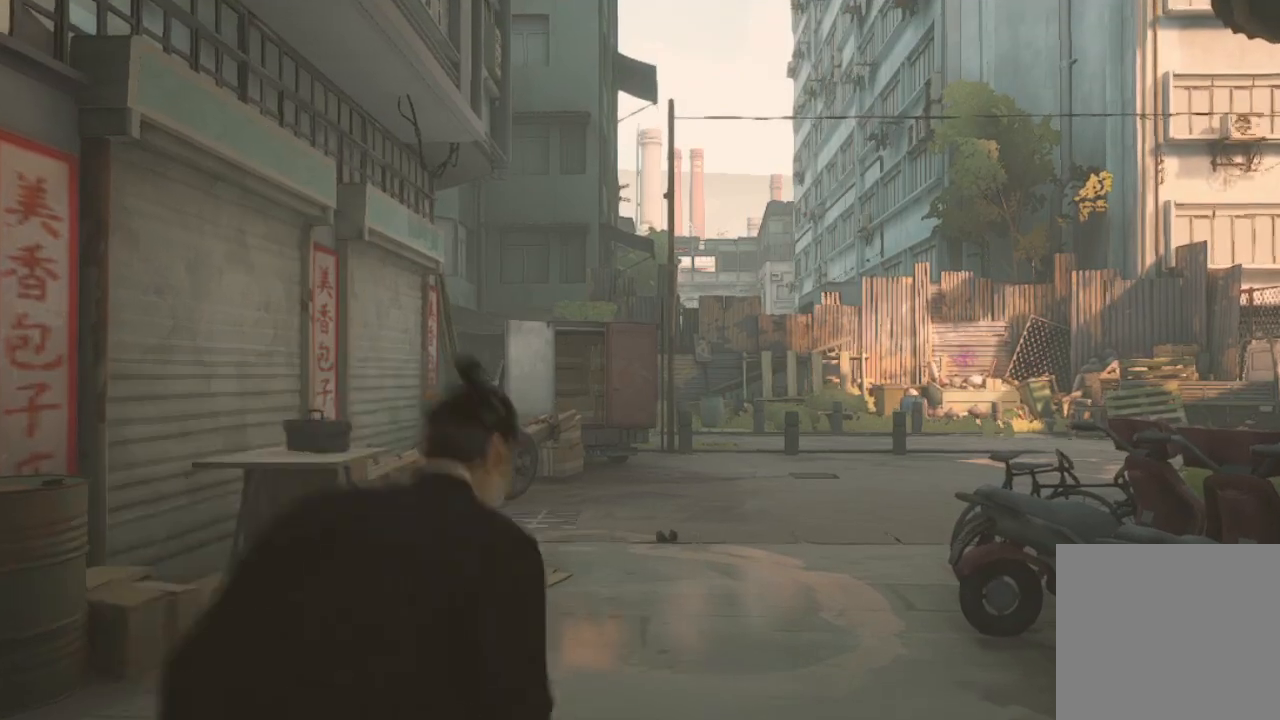
{"buttons": ["R2"], "left_stick": "up", "right_stick": "center", "events": []}
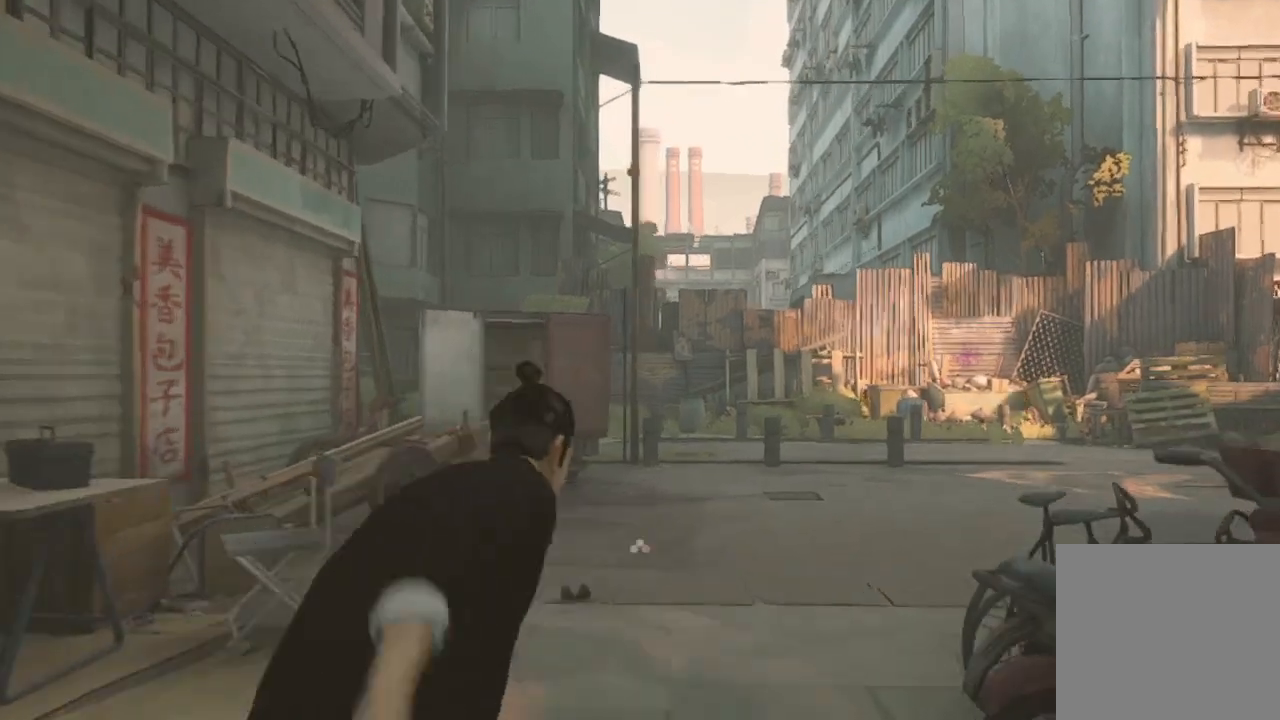
{"buttons": ["R2"], "left_stick": "up", "right_stick": "right", "events": [[400, "right_stick", "right"]]}
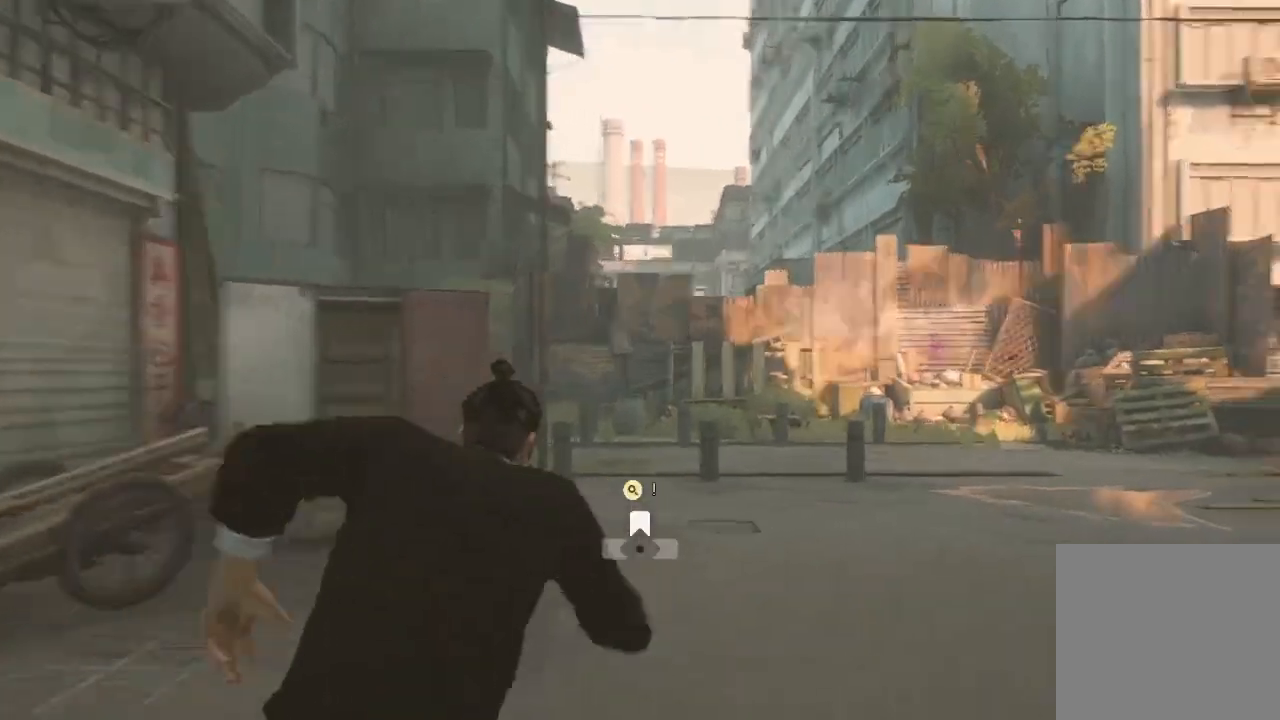
{"buttons": ["R2"], "left_stick": "up", "right_stick": "center", "events": [[300, "right_stick", "center"]]}
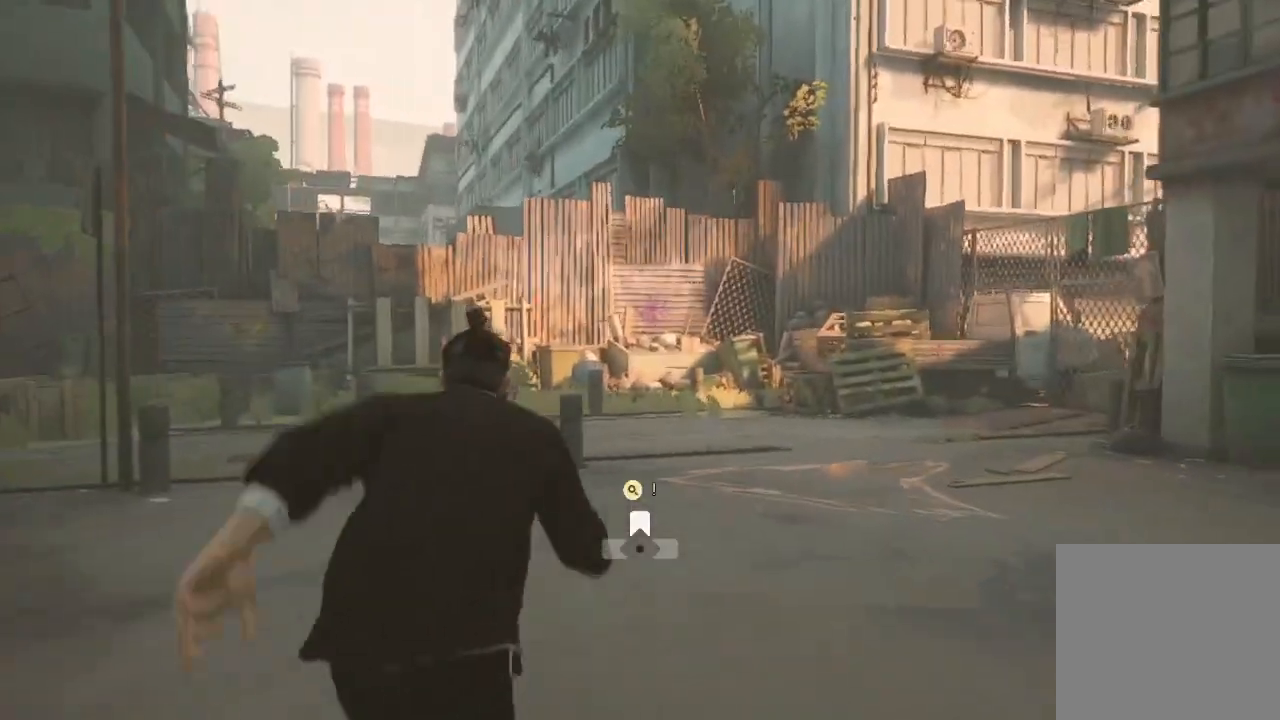
{"buttons": ["R2"], "left_stick": "up", "right_stick": "center", "events": []}
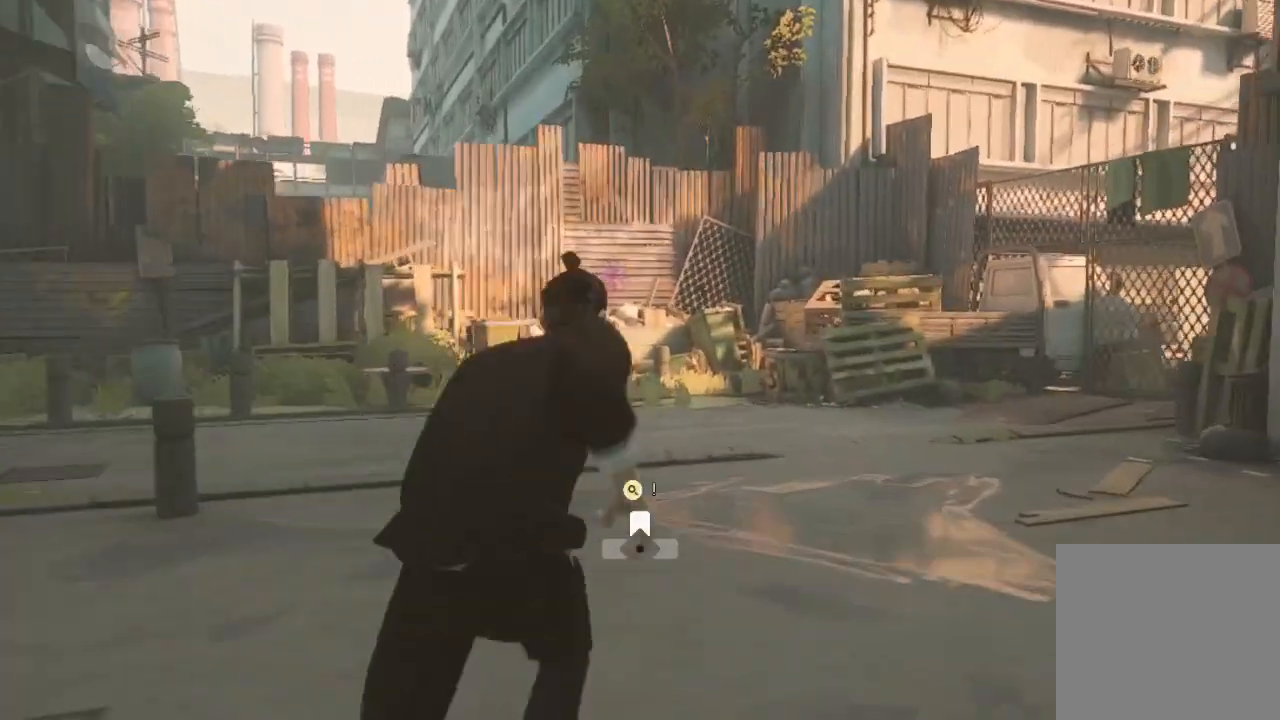
{"buttons": ["R2"], "left_stick": "up", "right_stick": "right", "events": [[167, "Y", "down"], [233, "Y", "up"], [333, "R2", "up"], [467, "R2", "down"], [467, "right_stick", "right"]]}
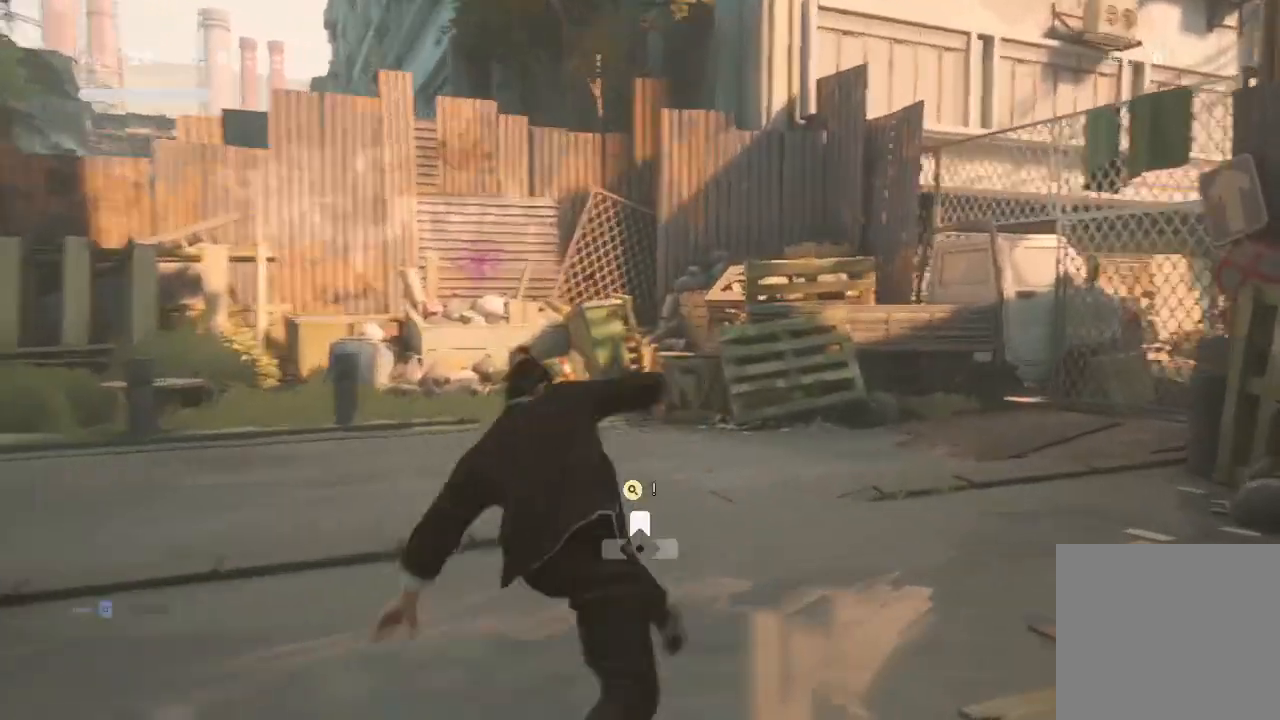
{"buttons": ["R2"], "left_stick": "up", "right_stick": "center", "events": [[100, "right_stick", "up"], [433, "right_stick", "center"]]}
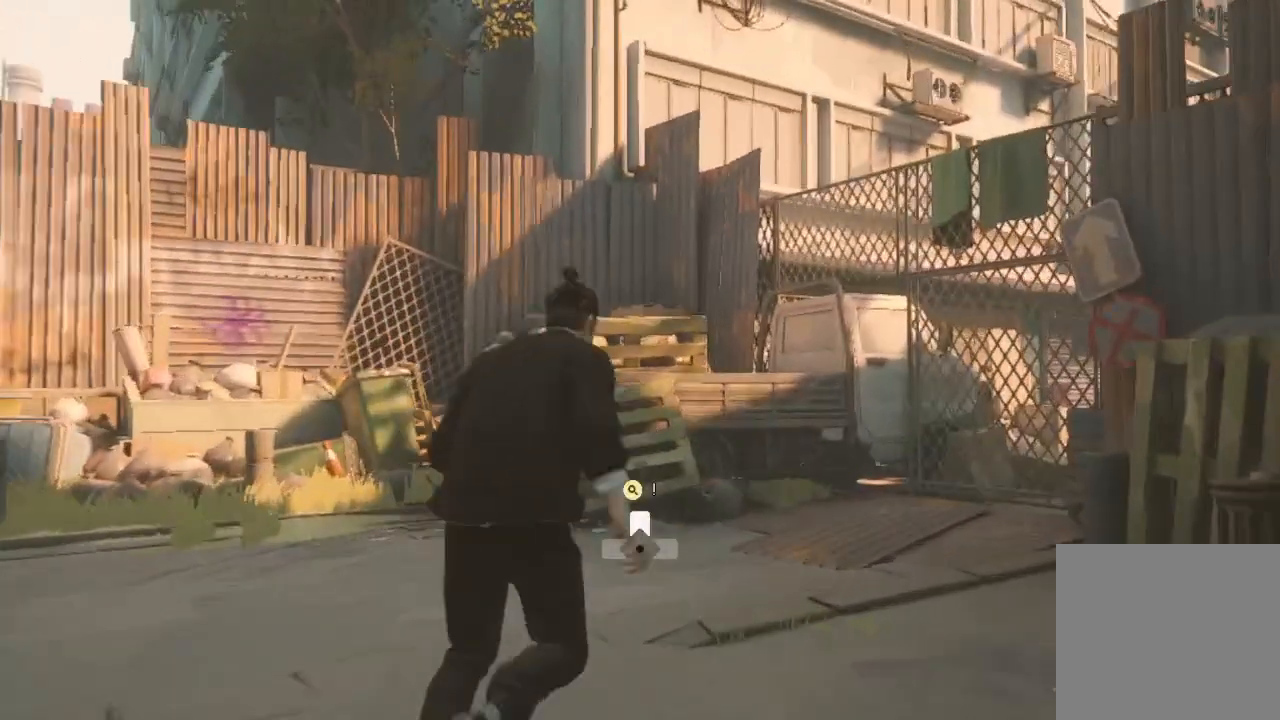
{"buttons": ["R2"], "left_stick": "up", "right_stick": "center", "events": [[67, "right_stick", "right"], [500, "right_stick", "center"]]}
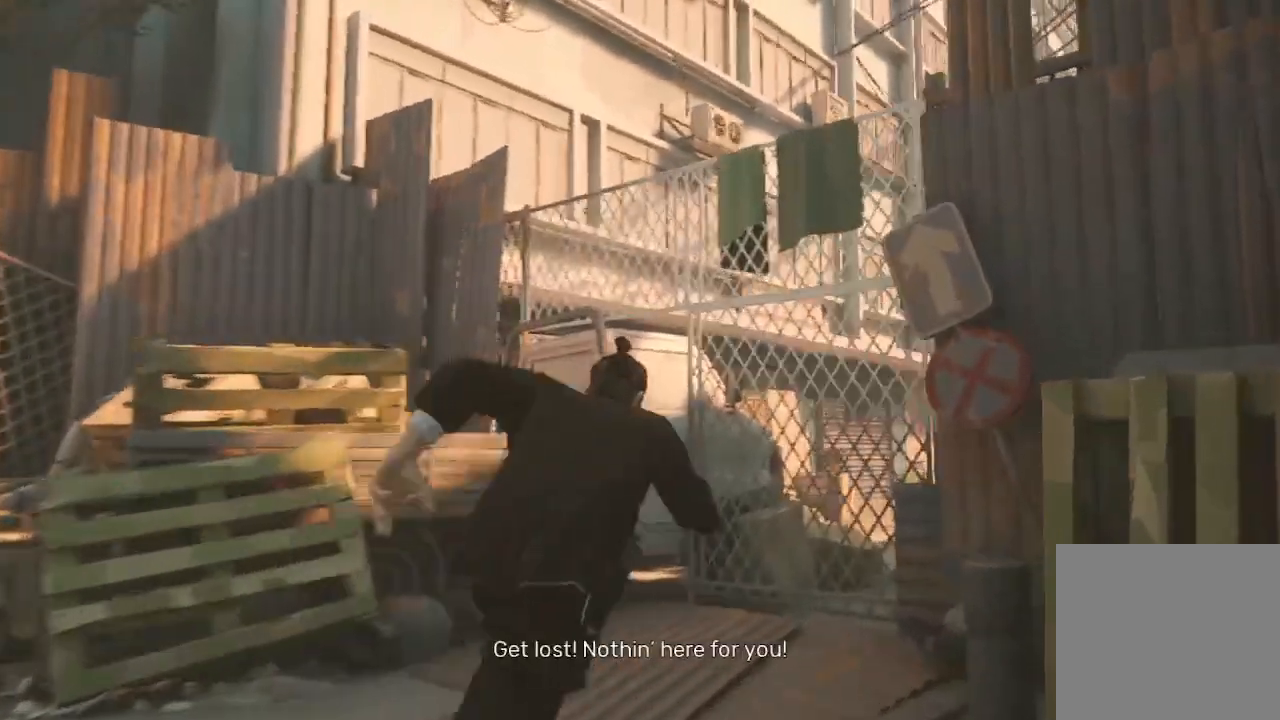
{"buttons": ["R2"], "left_stick": "up", "right_stick": "center", "events": [[133, "A", "down"], [233, "A", "up"], [333, "A", "down"], [433, "A", "up"]]}
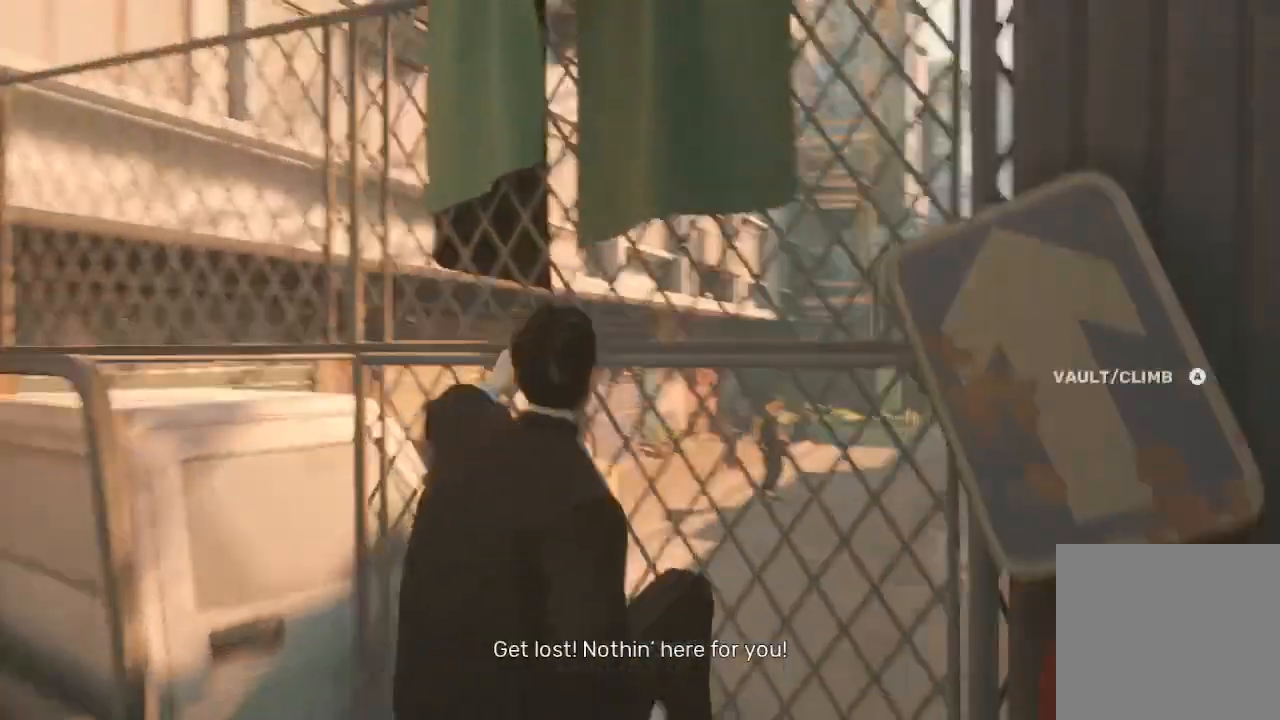
{"buttons": [], "left_stick": "center", "right_stick": "center", "events": [[67, "R2", "up"], [167, "left_stick", "center"]]}